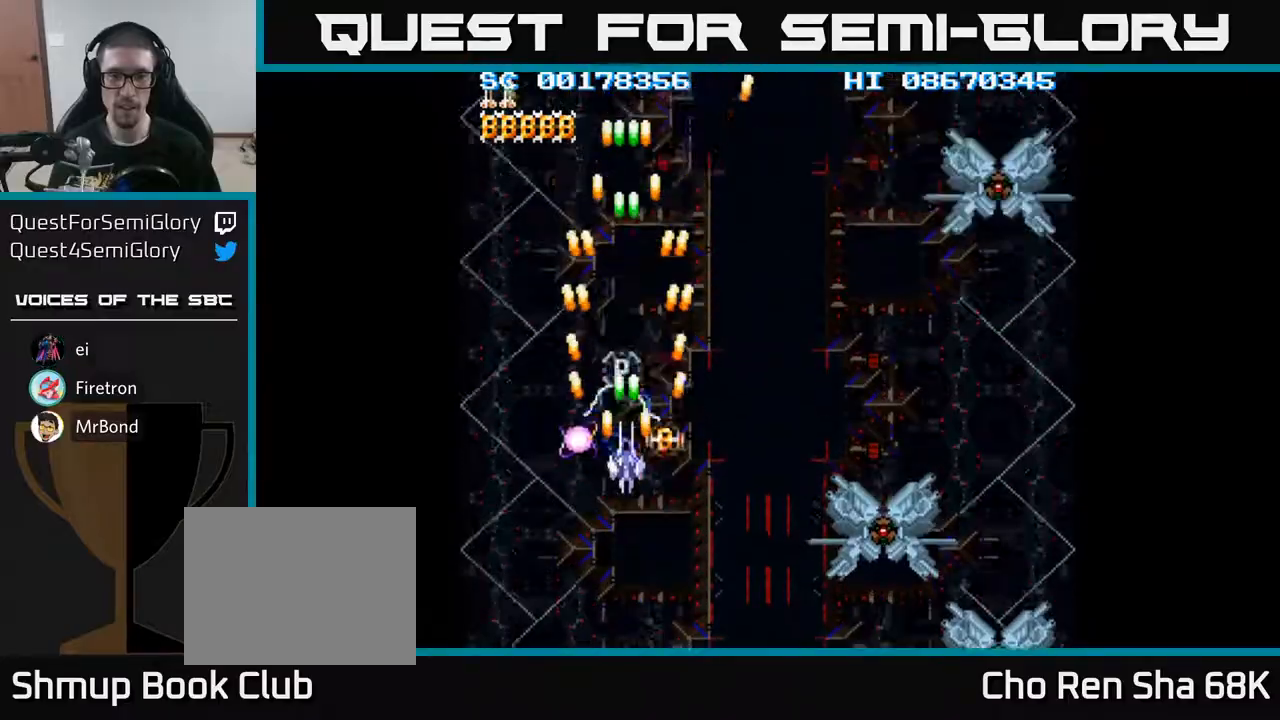
Gameplay with a controller (Xbox layout); each line is a JSON object with the inputs held at the frame after it. "events" lists button and stick changes between this image and that frame as [ms after this image, input, new state], when the widget could be followed in between. Not read: left_stick right_stick.
{"buttons": ["A"], "events": [[117, "DPAD_UP", "up"], [433, "DPAD_DOWN", "down"], [483, "DPAD_DOWN", "up"]]}
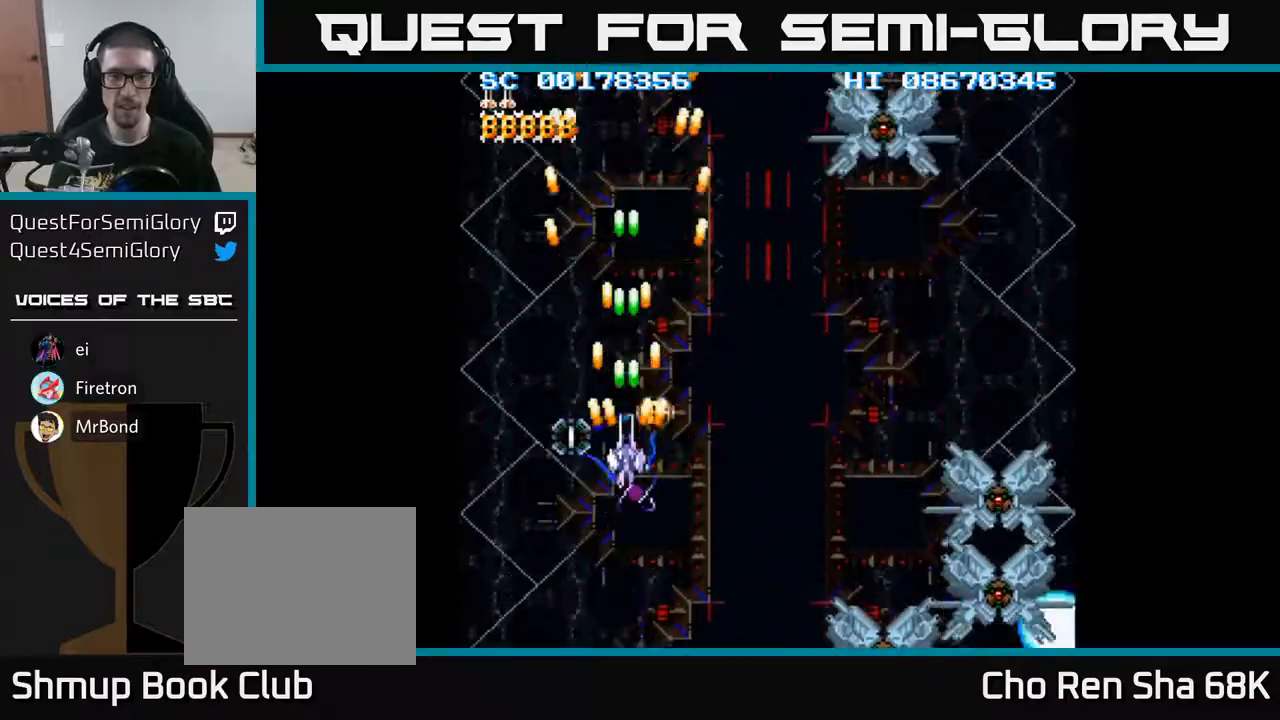
{"buttons": ["A", "DPAD_DOWN"], "events": [[217, "DPAD_DOWN", "down"], [233, "DPAD_DOWN", "up"], [450, "DPAD_DOWN", "down"]]}
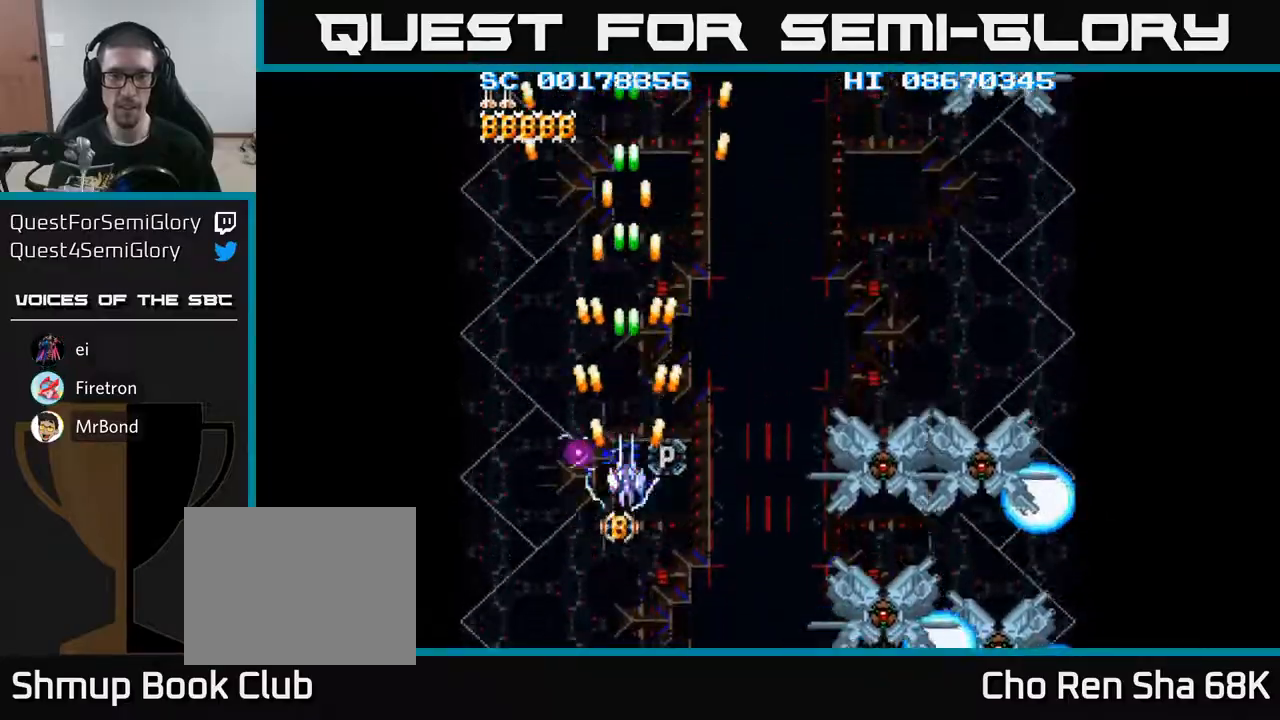
{"buttons": ["A", "DPAD_DOWN"], "events": [[17, "DPAD_DOWN", "up"], [250, "DPAD_DOWN", "down"], [283, "DPAD_DOWN", "up"], [467, "DPAD_DOWN", "down"]]}
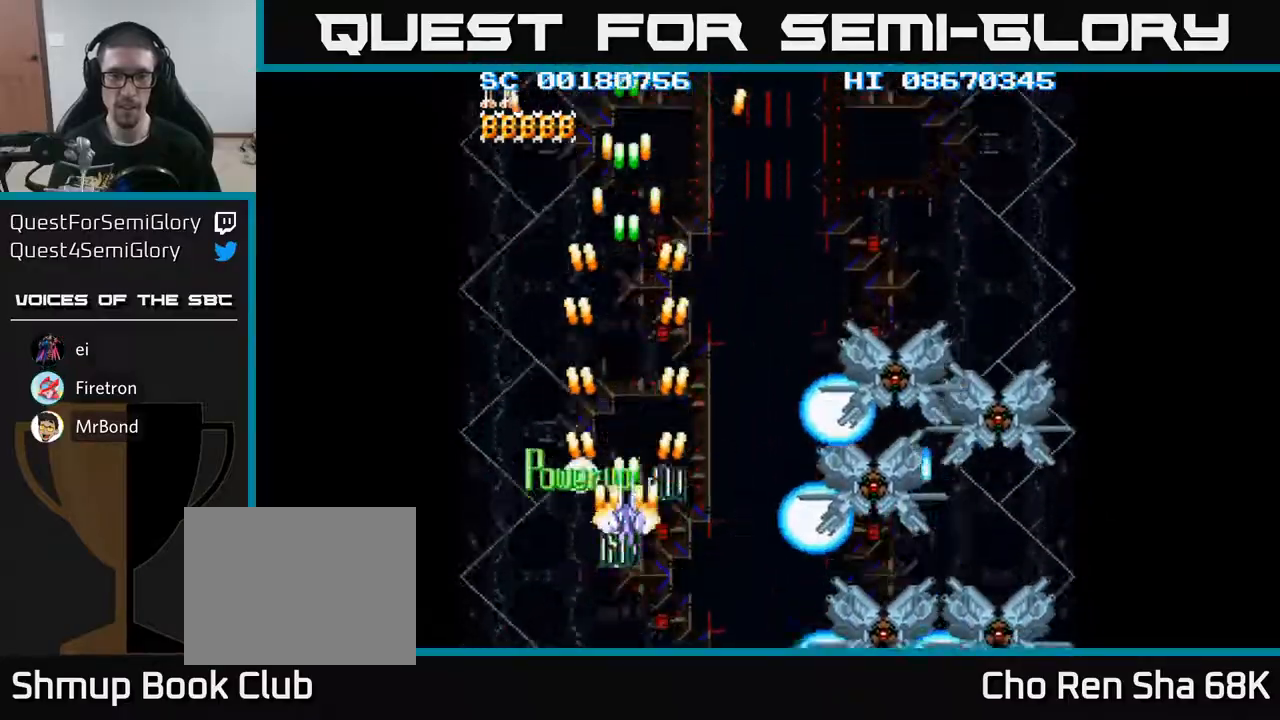
{"buttons": ["A", "DPAD_DOWN", "DPAD_RIGHT"], "events": [[17, "DPAD_DOWN", "up"], [183, "DPAD_RIGHT", "down"], [267, "DPAD_DOWN", "down"]]}
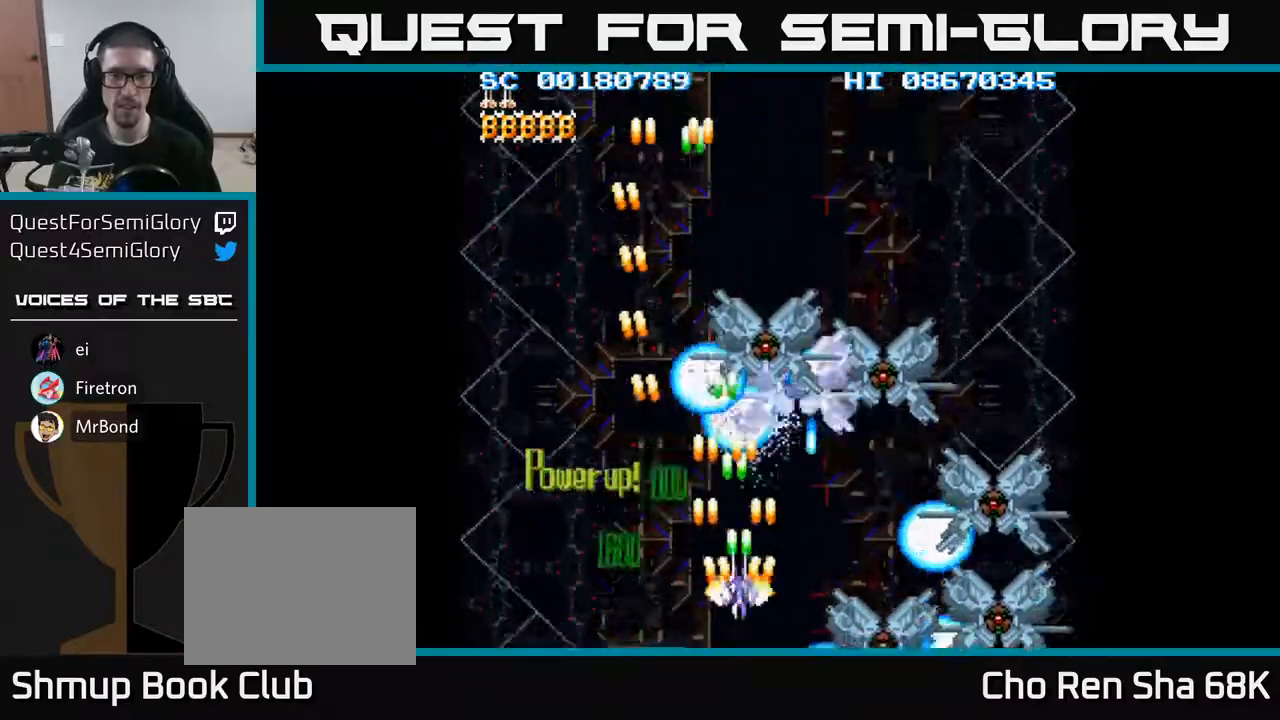
{"buttons": ["A", "DPAD_RIGHT"], "events": [[50, "DPAD_DOWN", "up"], [50, "DPAD_RIGHT", "up"], [133, "DPAD_LEFT", "down"], [300, "DPAD_UP", "down"], [333, "DPAD_LEFT", "up"], [383, "DPAD_RIGHT", "down"], [450, "DPAD_UP", "up"]]}
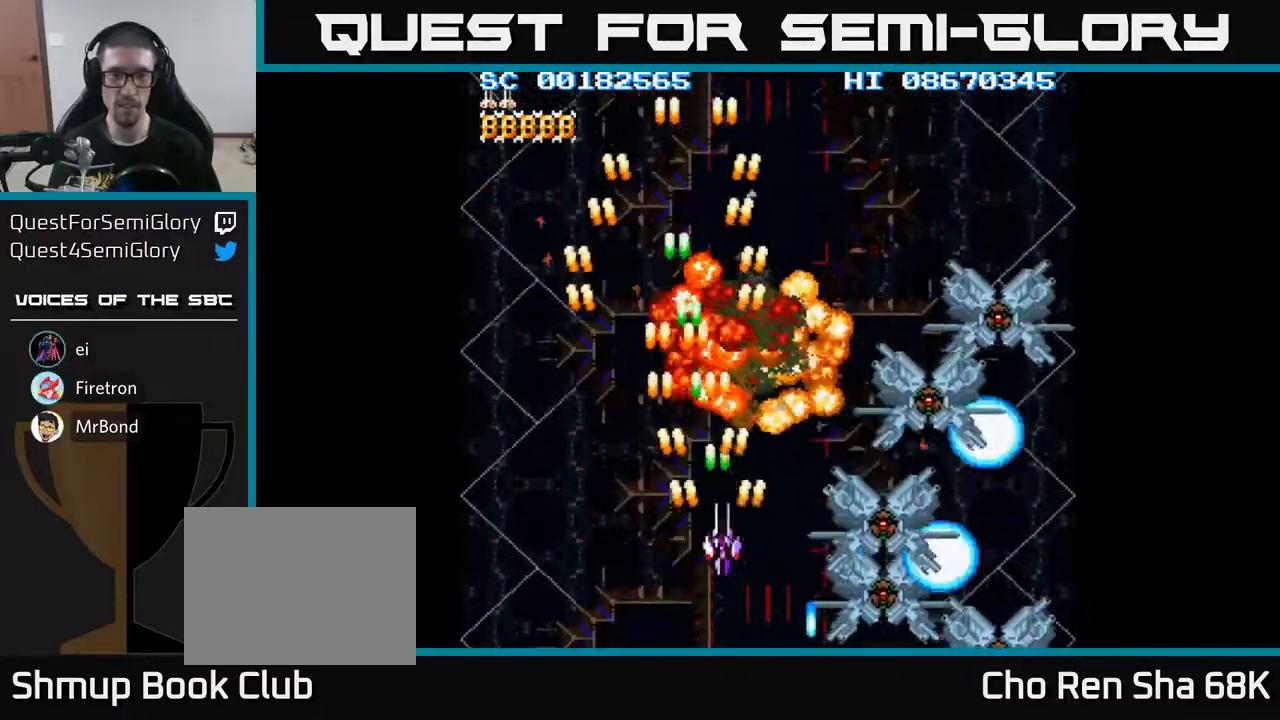
{"buttons": ["A"], "events": [[50, "DPAD_DOWN", "down"], [133, "DPAD_DOWN", "up"], [217, "DPAD_RIGHT", "up"]]}
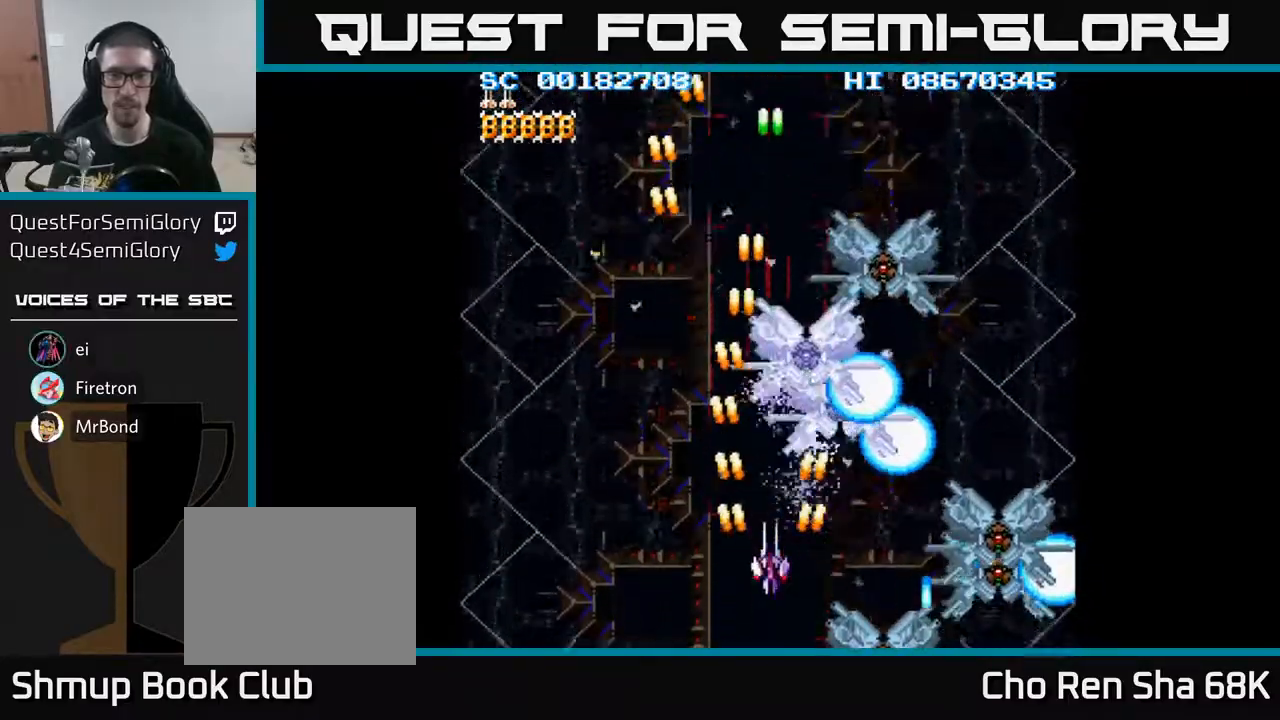
{"buttons": ["A", "DPAD_LEFT"], "events": [[467, "DPAD_LEFT", "down"]]}
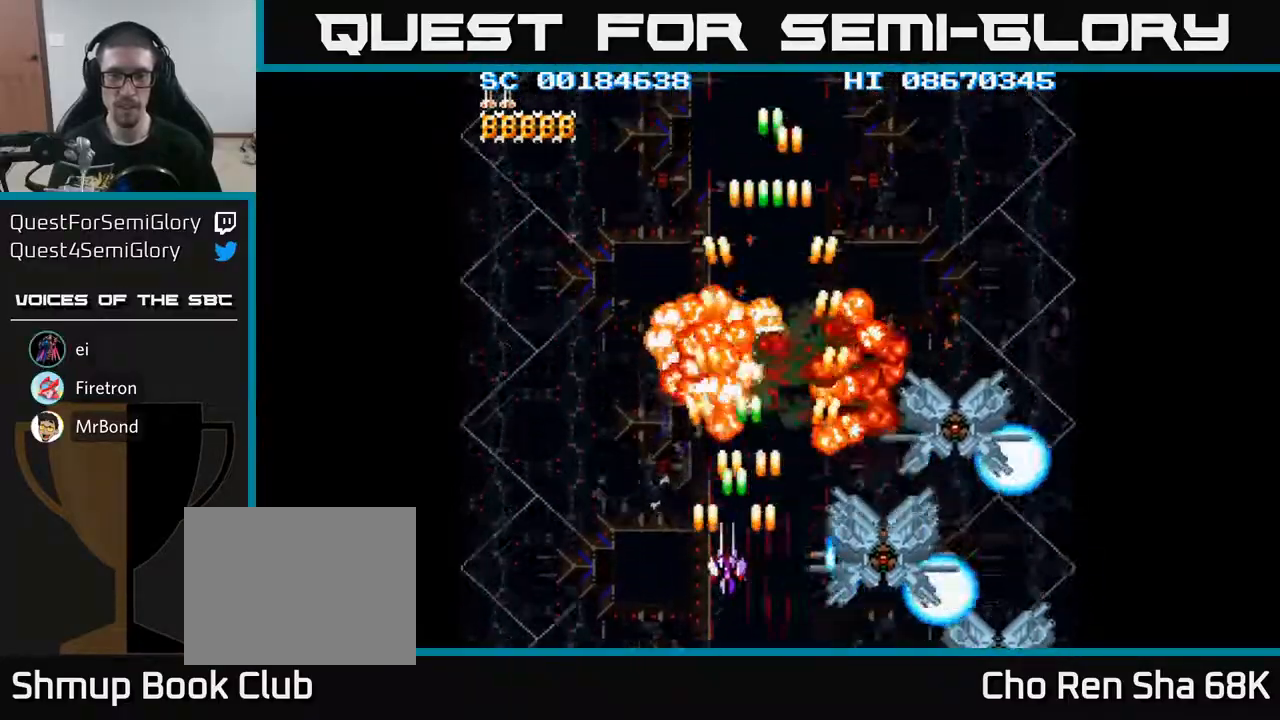
{"buttons": ["A", "DPAD_DOWN"], "events": [[150, "DPAD_DOWN", "down"], [150, "DPAD_LEFT", "up"], [183, "DPAD_RIGHT", "down"], [417, "DPAD_RIGHT", "up"]]}
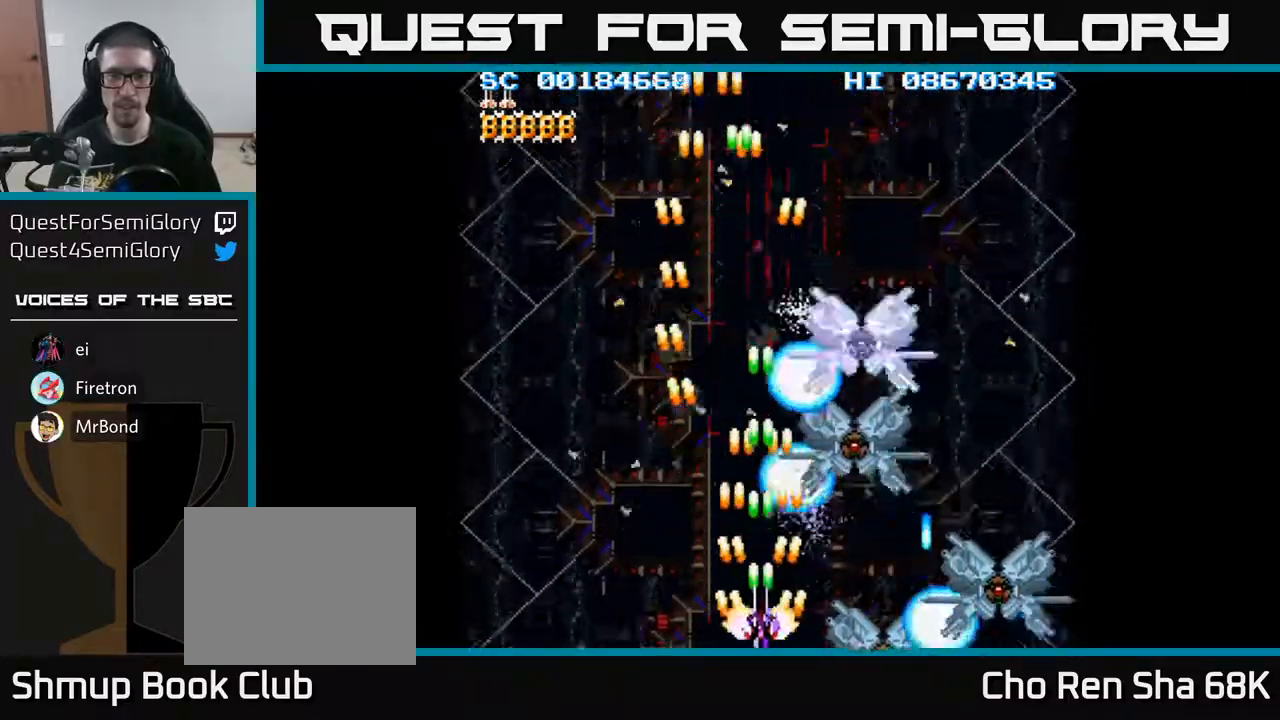
{"buttons": ["A", "DPAD_UP"], "events": [[17, "DPAD_DOWN", "up"], [467, "DPAD_UP", "down"]]}
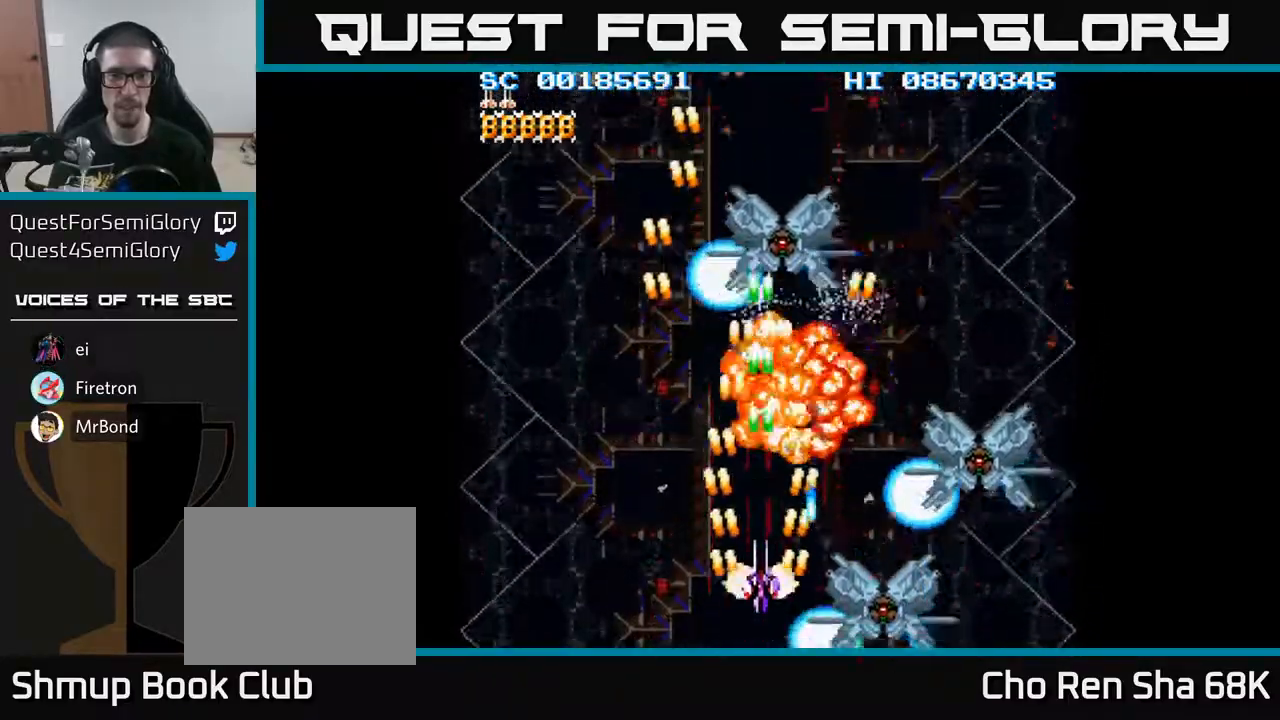
{"buttons": ["A", "DPAD_DOWN"], "events": [[200, "DPAD_LEFT", "down"], [217, "DPAD_UP", "up"], [267, "DPAD_DOWN", "down"], [383, "DPAD_LEFT", "up"]]}
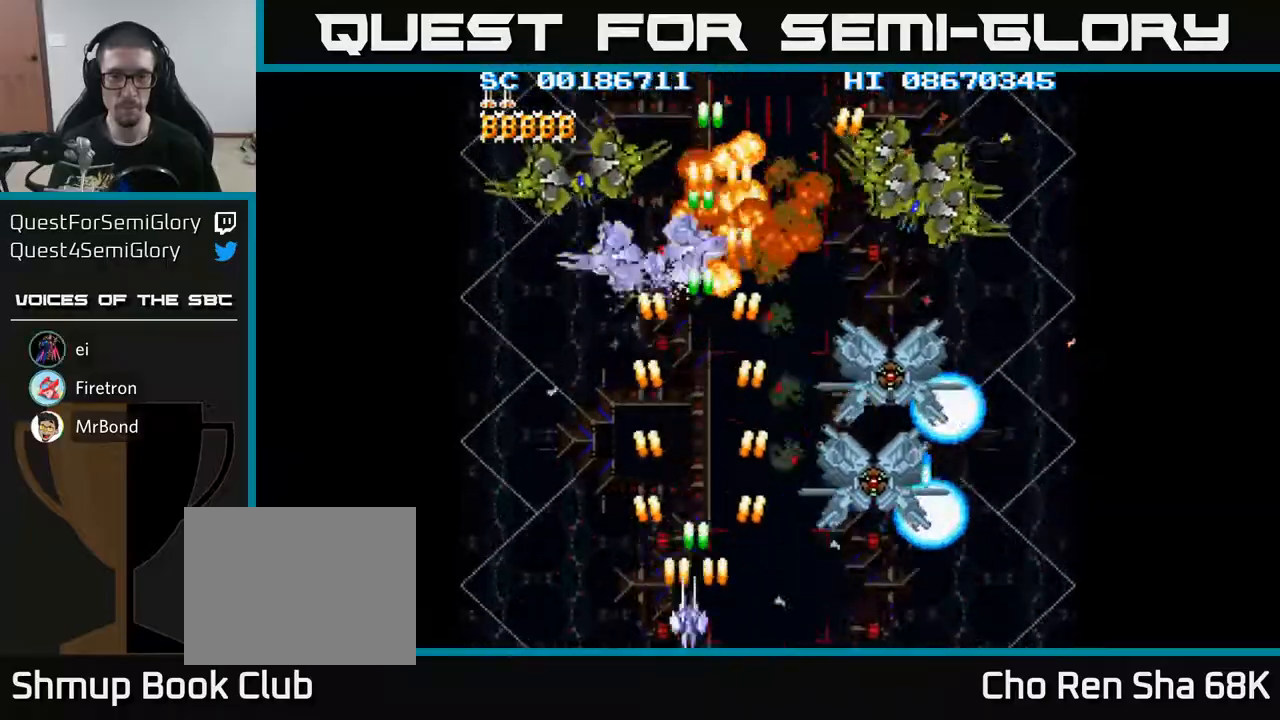
{"buttons": ["A", "DPAD_UP", "DPAD_RIGHT"], "events": [[17, "DPAD_LEFT", "down"], [50, "DPAD_DOWN", "up"], [217, "DPAD_LEFT", "up"], [267, "DPAD_RIGHT", "down"], [267, "DPAD_UP", "down"]]}
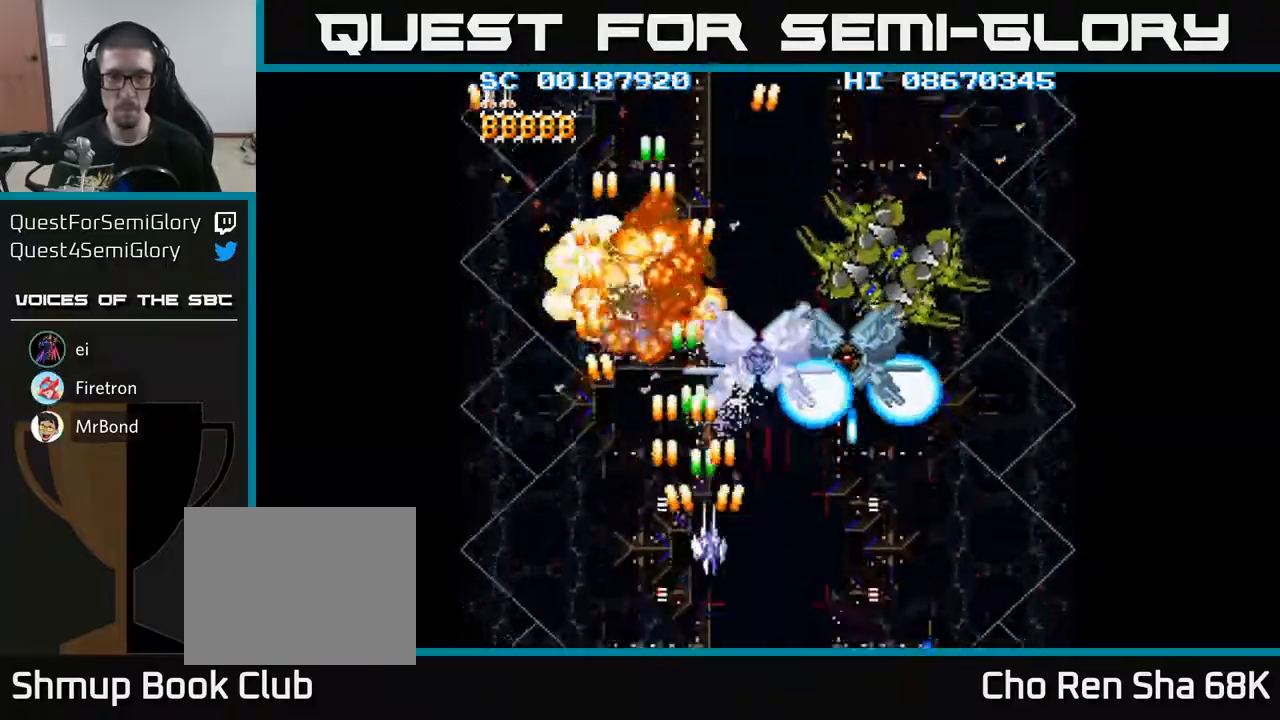
{"buttons": ["A", "DPAD_RIGHT"], "events": [[33, "DPAD_UP", "up"], [100, "DPAD_DOWN", "down"], [117, "DPAD_RIGHT", "up"], [133, "DPAD_LEFT", "down"], [233, "DPAD_DOWN", "up"], [283, "DPAD_LEFT", "up"], [300, "DPAD_RIGHT", "down"], [333, "DPAD_UP", "down"], [467, "DPAD_UP", "up"]]}
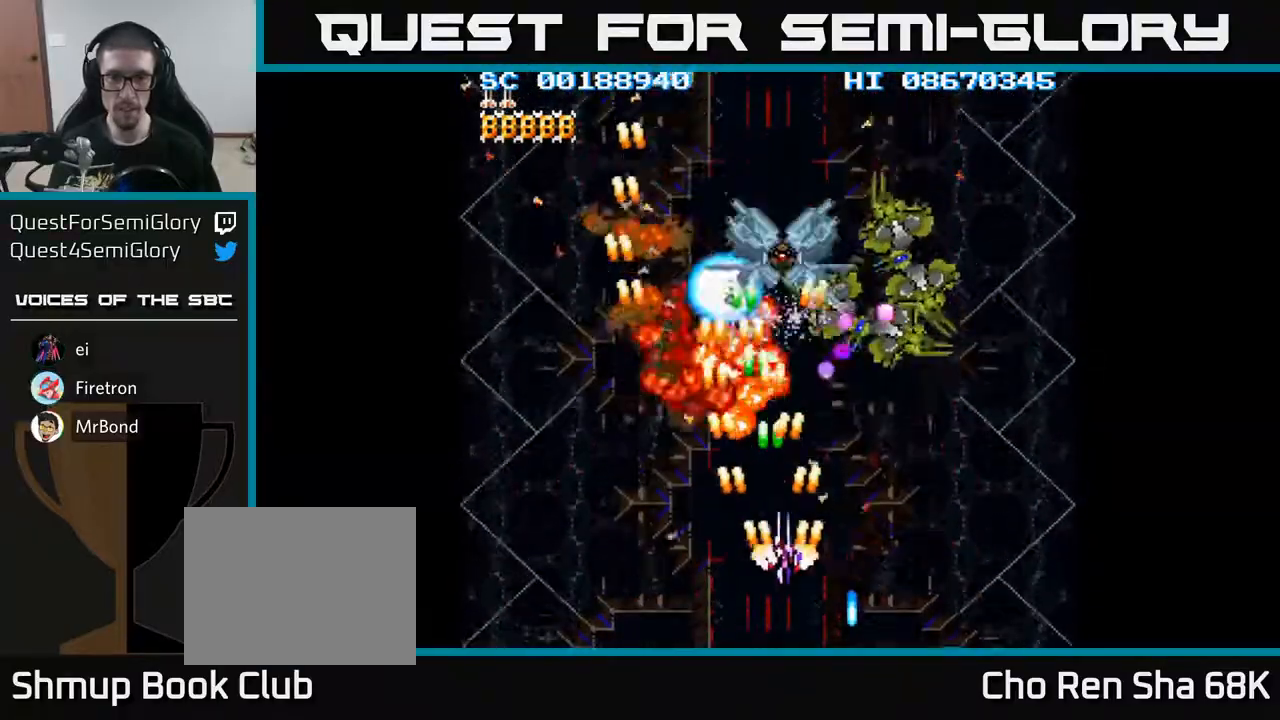
{"buttons": ["A", "DPAD_UP", "DPAD_RIGHT"], "events": [[300, "DPAD_UP", "down"]]}
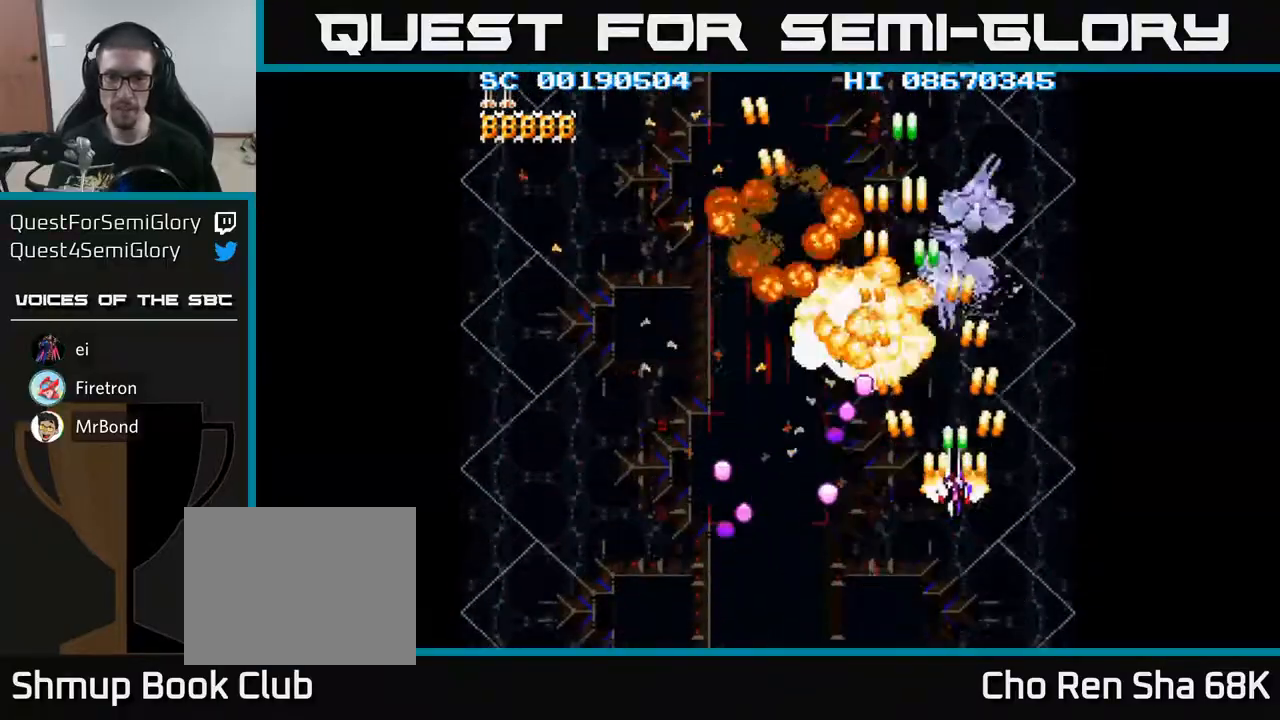
{"buttons": ["A", "DPAD_LEFT"], "events": [[100, "DPAD_UP", "up"], [133, "DPAD_RIGHT", "up"], [150, "DPAD_DOWN", "down"], [183, "DPAD_LEFT", "down"], [233, "DPAD_DOWN", "up"], [350, "DPAD_UP", "down"], [417, "DPAD_UP", "up"]]}
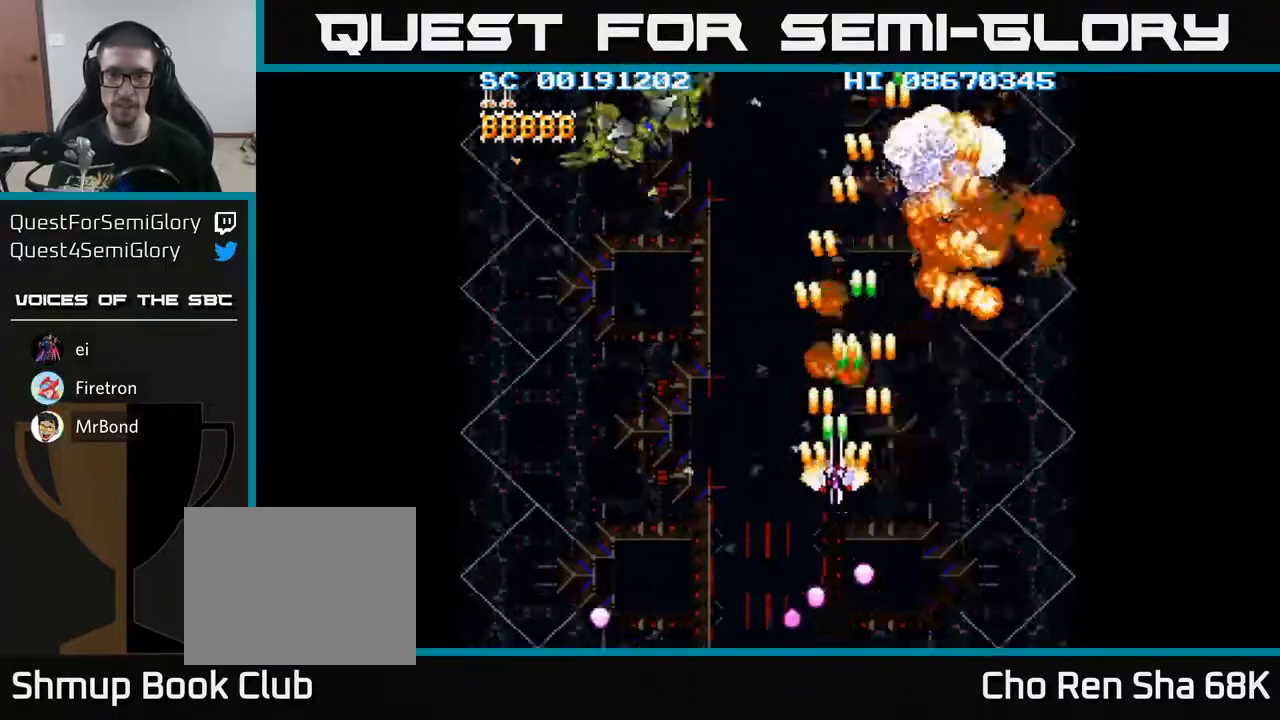
{"buttons": ["A", "DPAD_UP"], "events": [[283, "DPAD_UP", "down"], [317, "DPAD_LEFT", "up"]]}
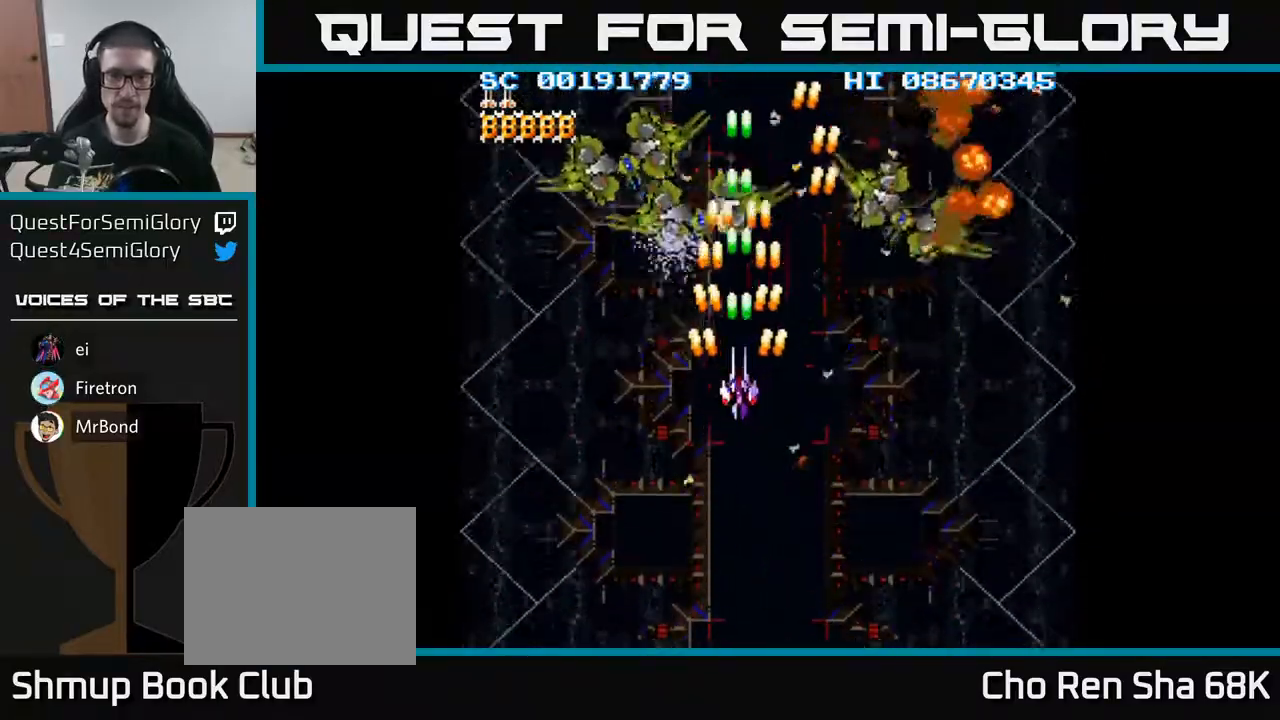
{"buttons": ["A"], "events": [[17, "DPAD_UP", "up"], [233, "DPAD_LEFT", "down"], [333, "DPAD_LEFT", "up"]]}
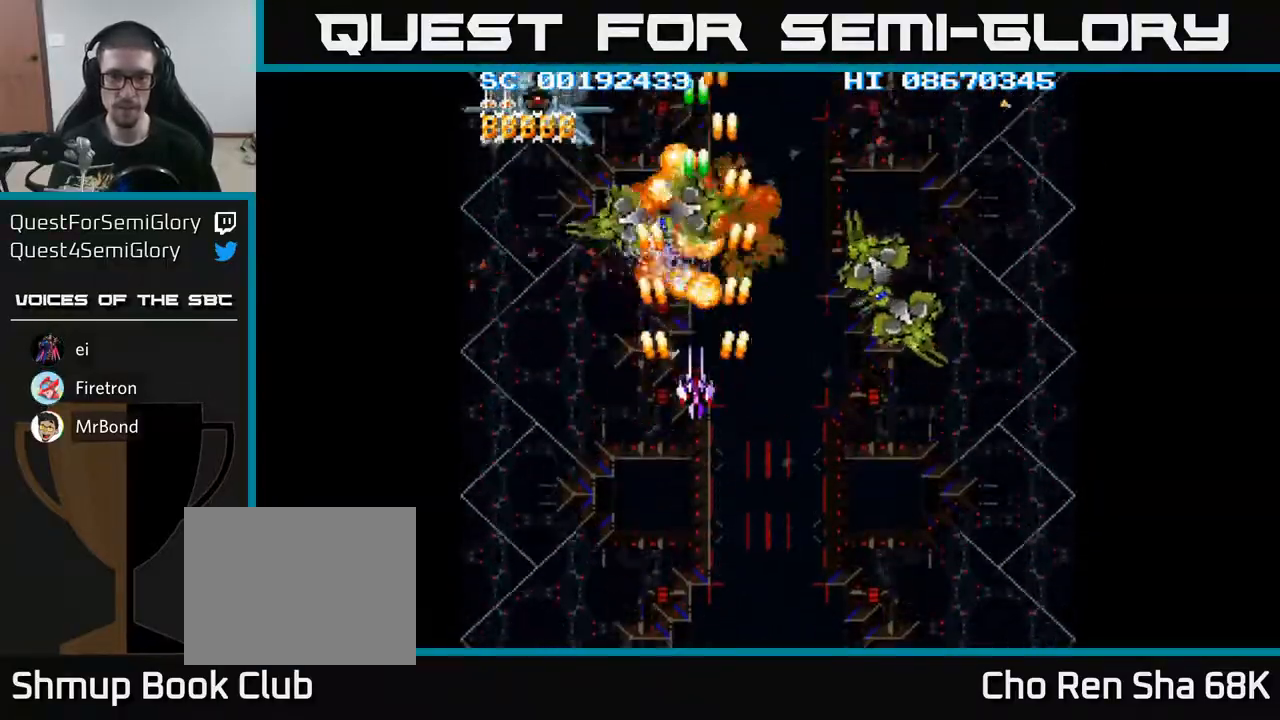
{"buttons": ["A", "DPAD_RIGHT"], "events": [[133, "DPAD_RIGHT", "down"], [150, "DPAD_DOWN", "down"], [383, "DPAD_DOWN", "up"]]}
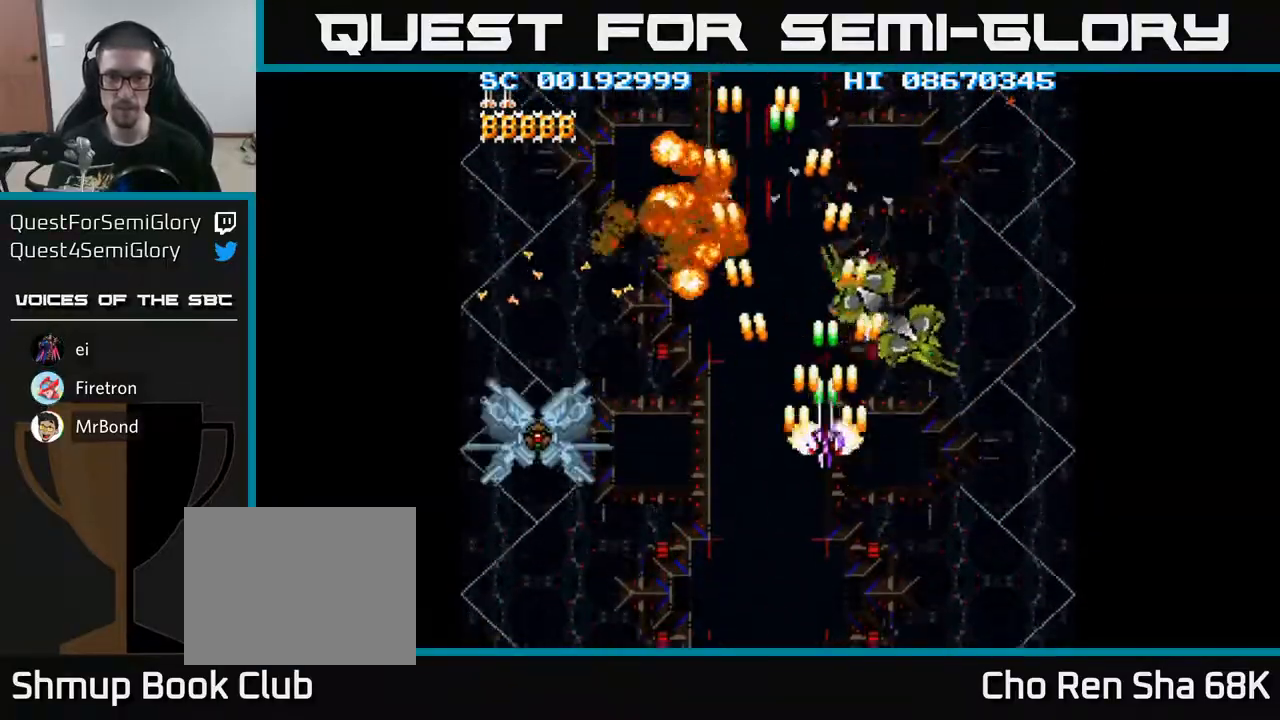
{"buttons": ["A", "DPAD_RIGHT"], "events": [[17, "DPAD_UP", "down"], [33, "DPAD_RIGHT", "up"], [83, "DPAD_UP", "up"], [117, "DPAD_DOWN", "down"], [417, "DPAD_RIGHT", "down"], [483, "DPAD_DOWN", "up"]]}
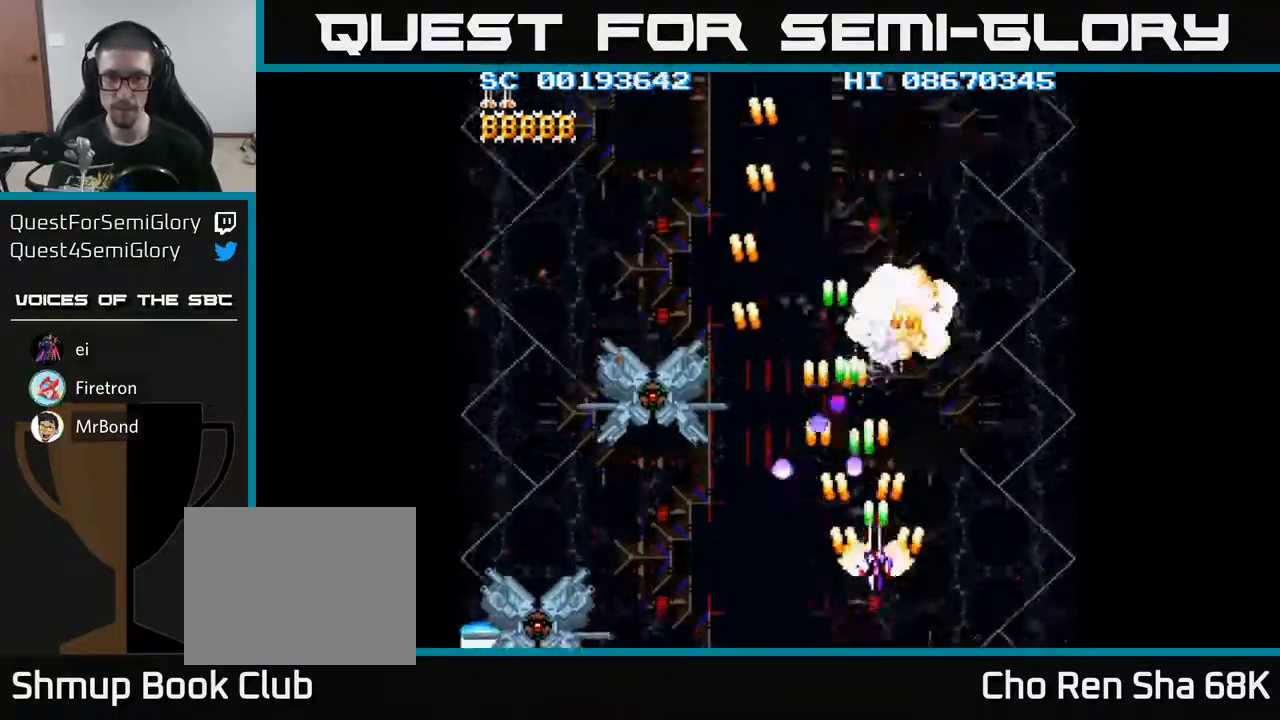
{"buttons": ["A", "DPAD_DOWN", "DPAD_LEFT"], "events": [[133, "DPAD_UP", "down"], [150, "DPAD_RIGHT", "up"], [283, "DPAD_LEFT", "down"], [333, "DPAD_UP", "up"], [450, "DPAD_DOWN", "down"]]}
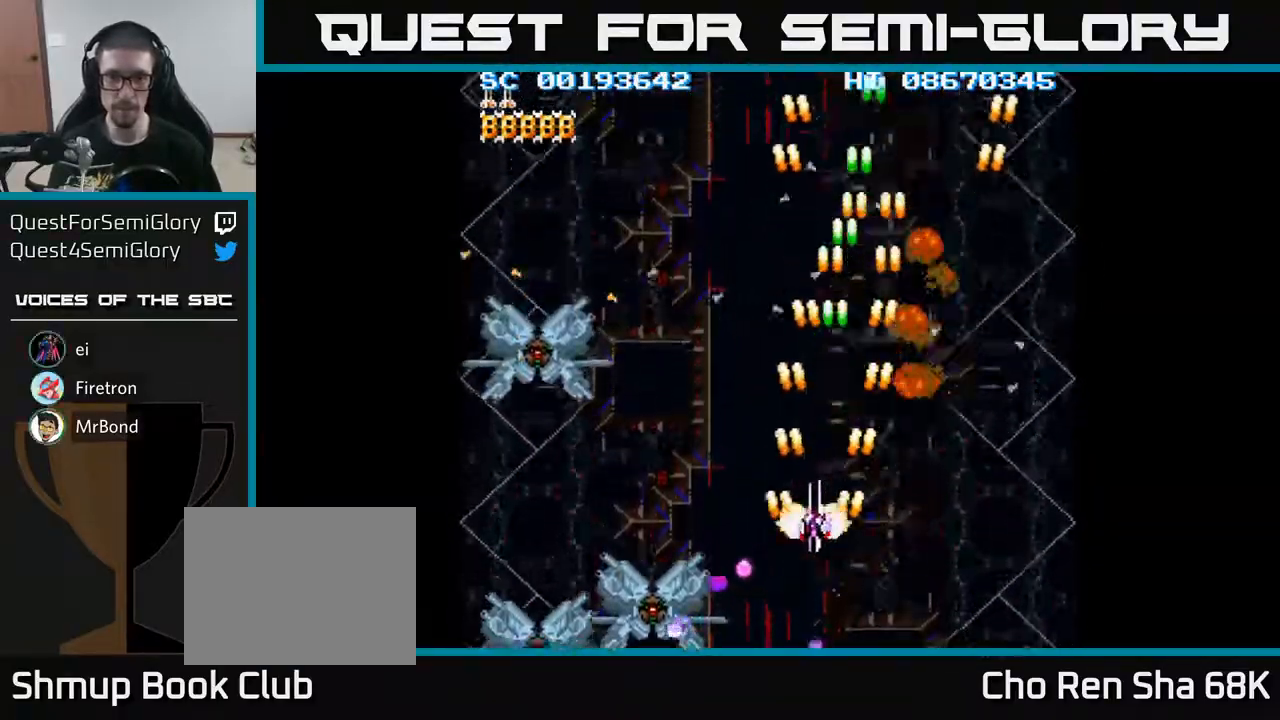
{"buttons": ["A"], "events": [[333, "DPAD_LEFT", "up"], [450, "DPAD_DOWN", "up"]]}
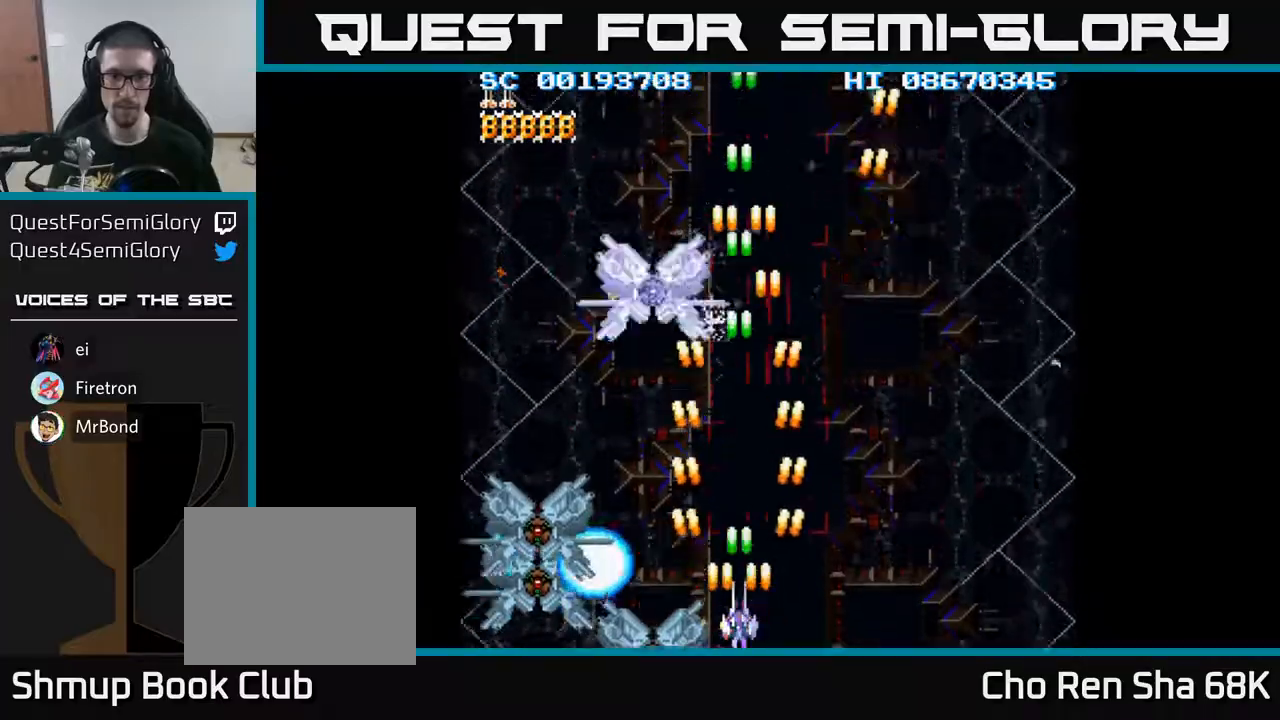
{"buttons": ["A"], "events": [[133, "DPAD_LEFT", "down"], [167, "DPAD_LEFT", "up"]]}
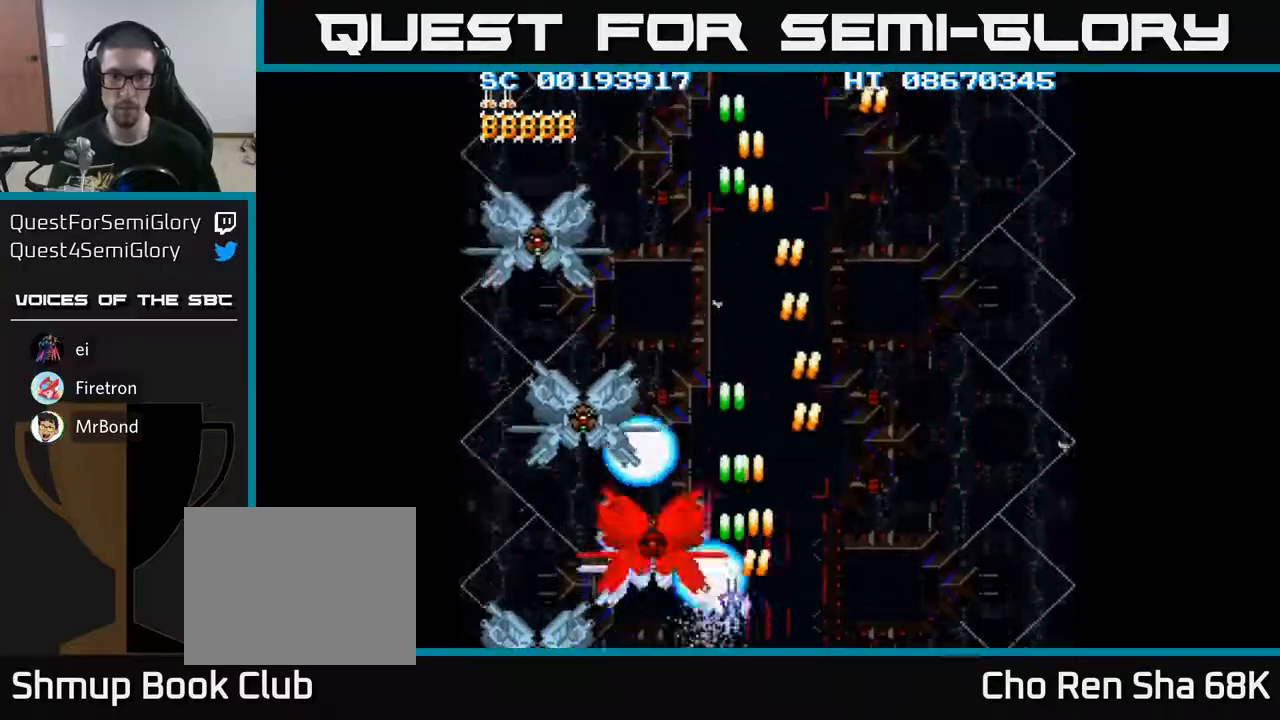
{"buttons": ["A", "DPAD_UP"], "events": [[17, "DPAD_UP", "down"], [83, "DPAD_UP", "up"], [417, "DPAD_UP", "down"]]}
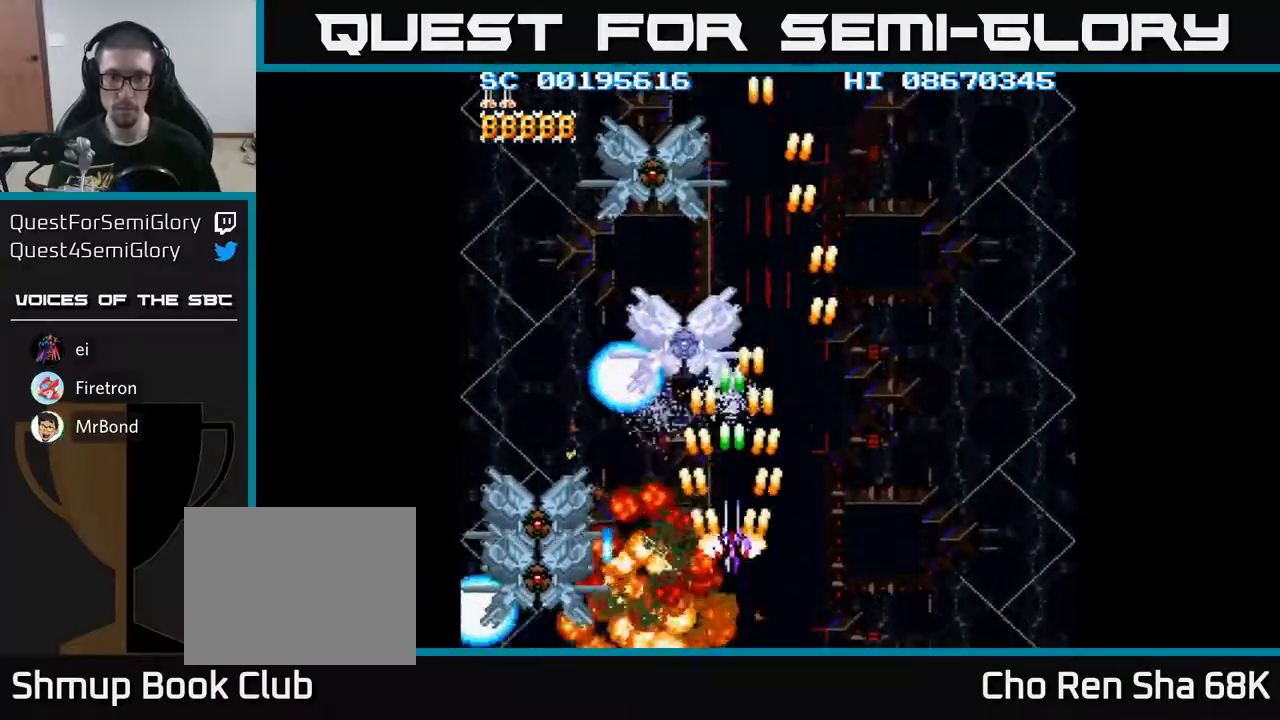
{"buttons": ["A", "DPAD_DOWN"], "events": [[250, "DPAD_UP", "up"], [350, "DPAD_DOWN", "down"]]}
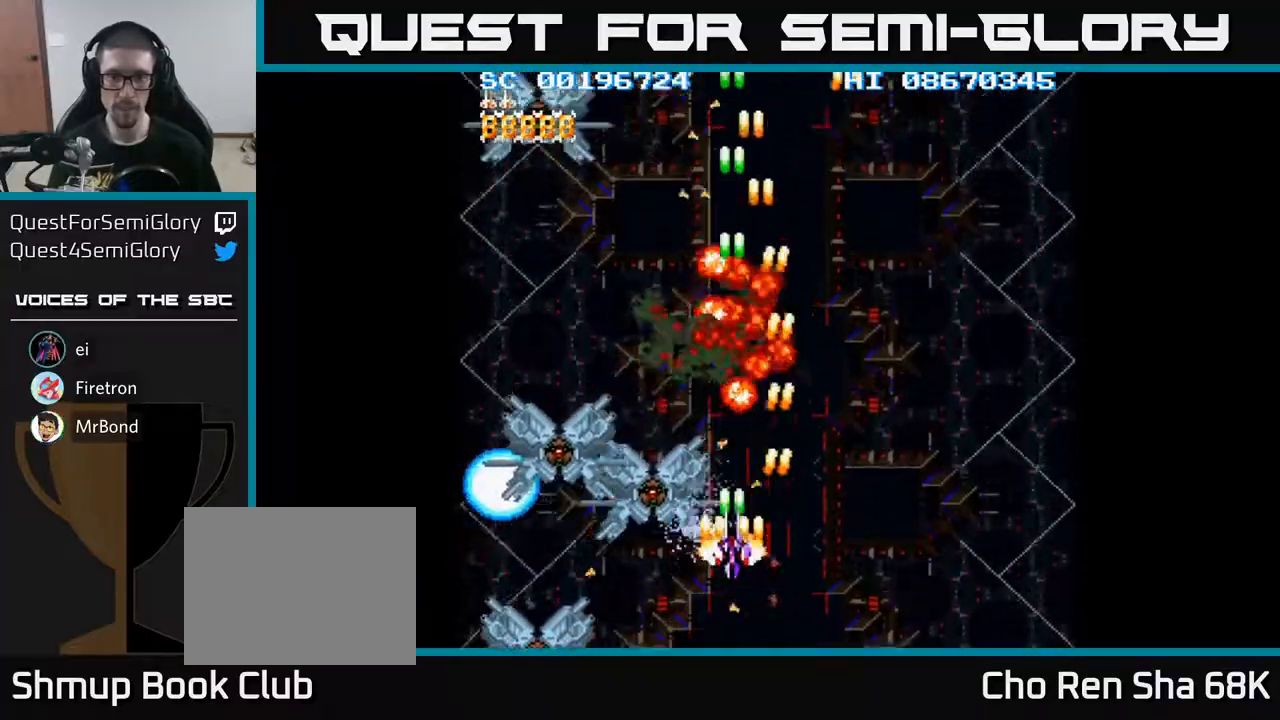
{"buttons": ["A", "DPAD_UP"], "events": [[233, "DPAD_DOWN", "up"], [267, "DPAD_UP", "down"]]}
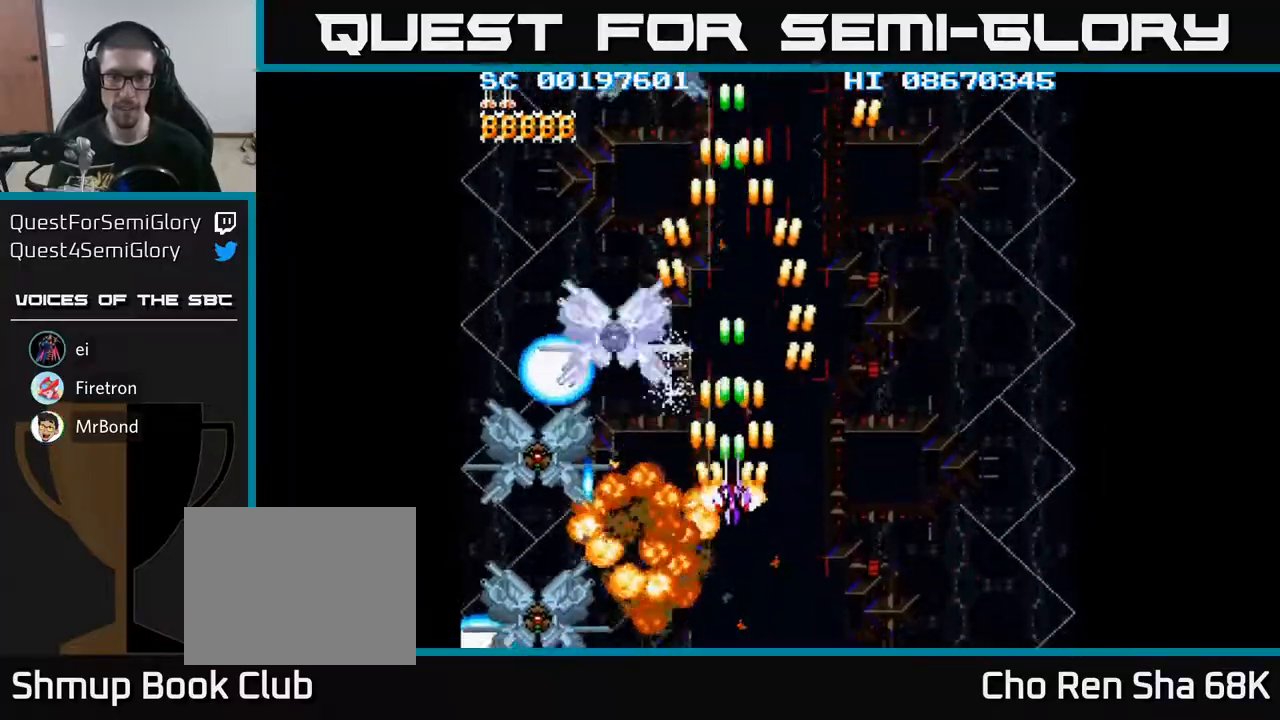
{"buttons": ["A", "DPAD_DOWN"], "events": [[417, "DPAD_UP", "up"], [433, "DPAD_DOWN", "down"]]}
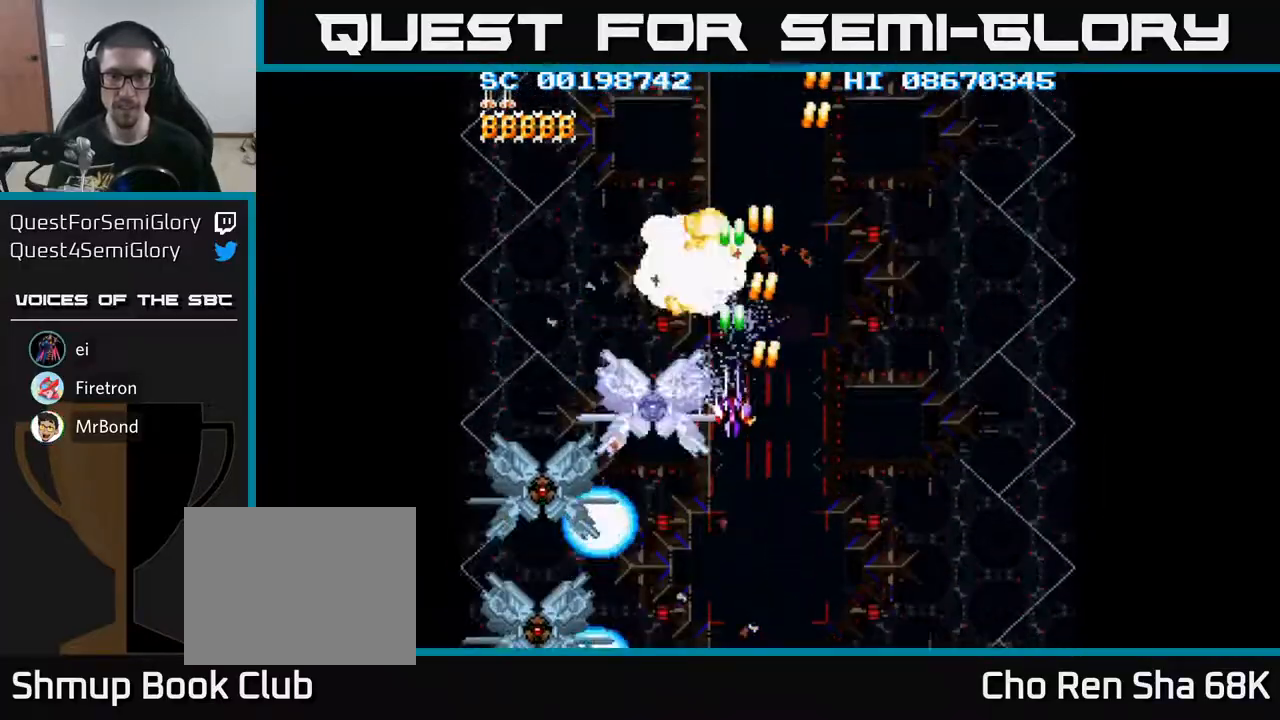
{"buttons": ["A"], "events": [[483, "DPAD_DOWN", "up"]]}
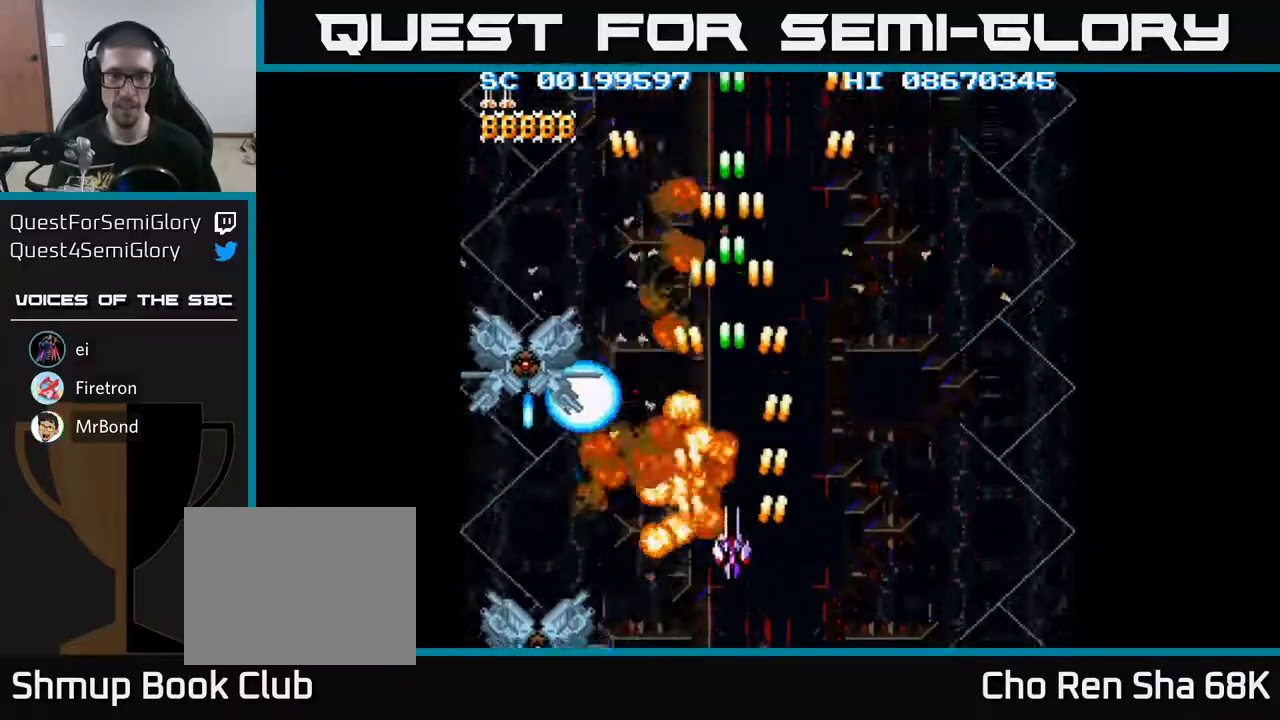
{"buttons": ["A"], "events": [[33, "DPAD_UP", "down"], [483, "DPAD_UP", "up"]]}
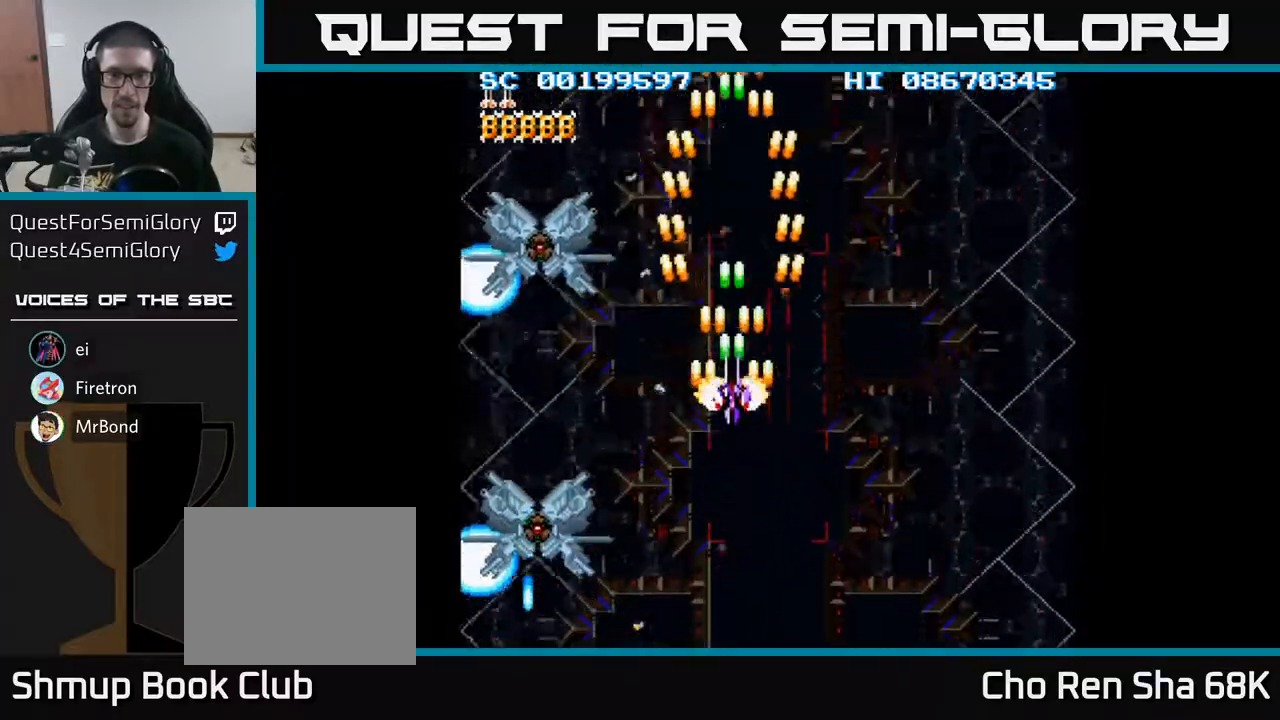
{"buttons": ["A", "DPAD_UP"], "events": [[117, "DPAD_DOWN", "down"], [217, "DPAD_DOWN", "up"], [400, "DPAD_UP", "down"]]}
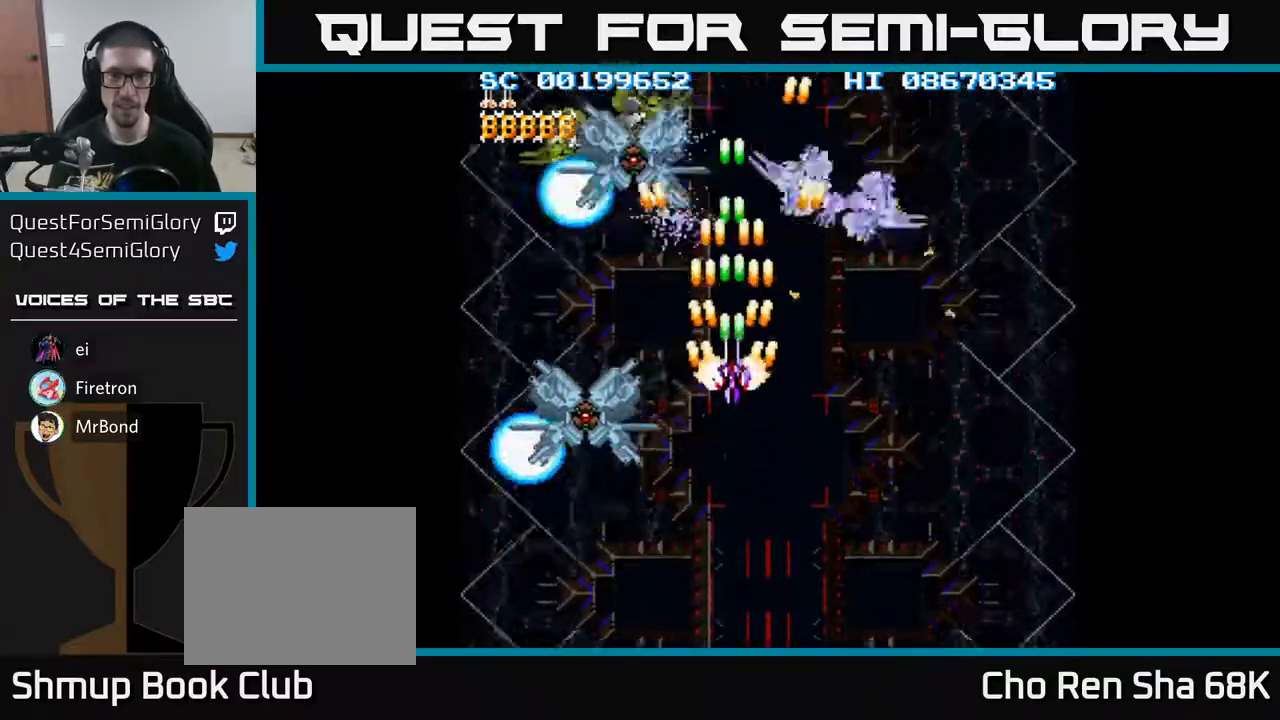
{"buttons": ["A", "DPAD_DOWN"], "events": [[150, "DPAD_UP", "up"], [167, "DPAD_DOWN", "down"]]}
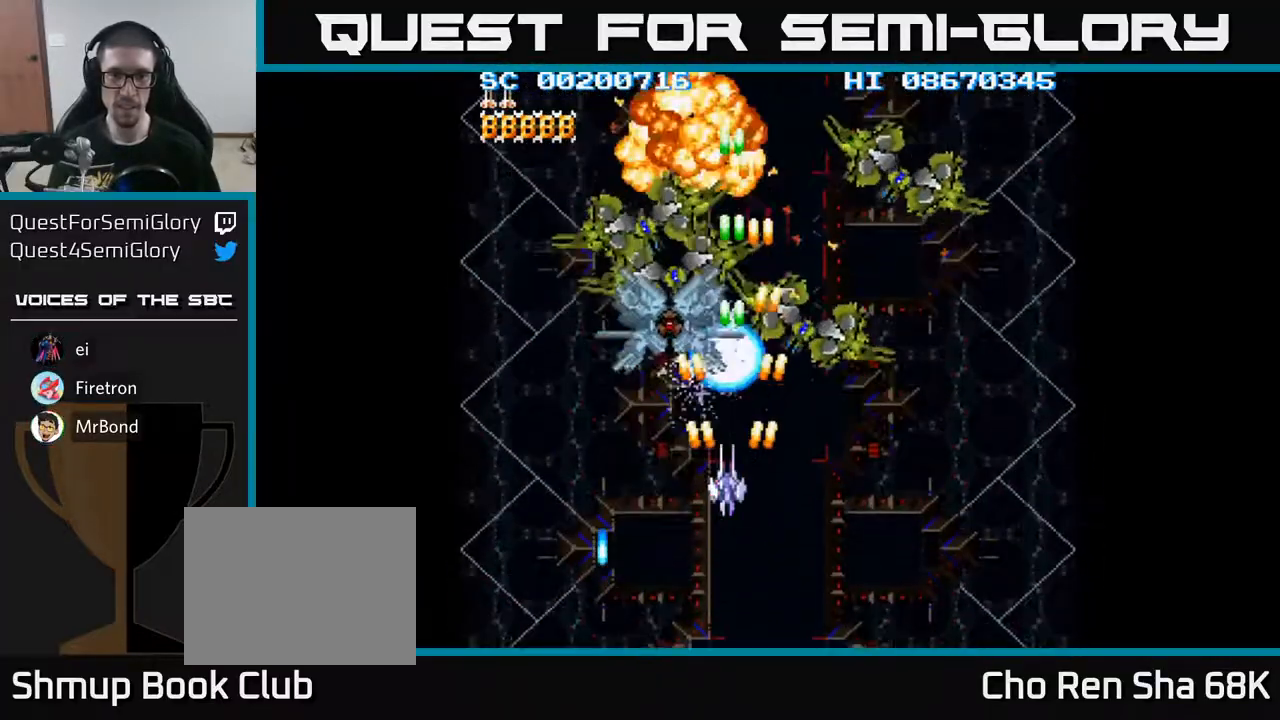
{"buttons": ["A", "DPAD_DOWN", "DPAD_RIGHT"], "events": [[33, "DPAD_LEFT", "down"], [83, "DPAD_DOWN", "up"], [150, "DPAD_DOWN", "down"], [183, "DPAD_LEFT", "up"], [317, "DPAD_RIGHT", "down"], [417, "DPAD_DOWN", "up"], [450, "DPAD_DOWN", "down"]]}
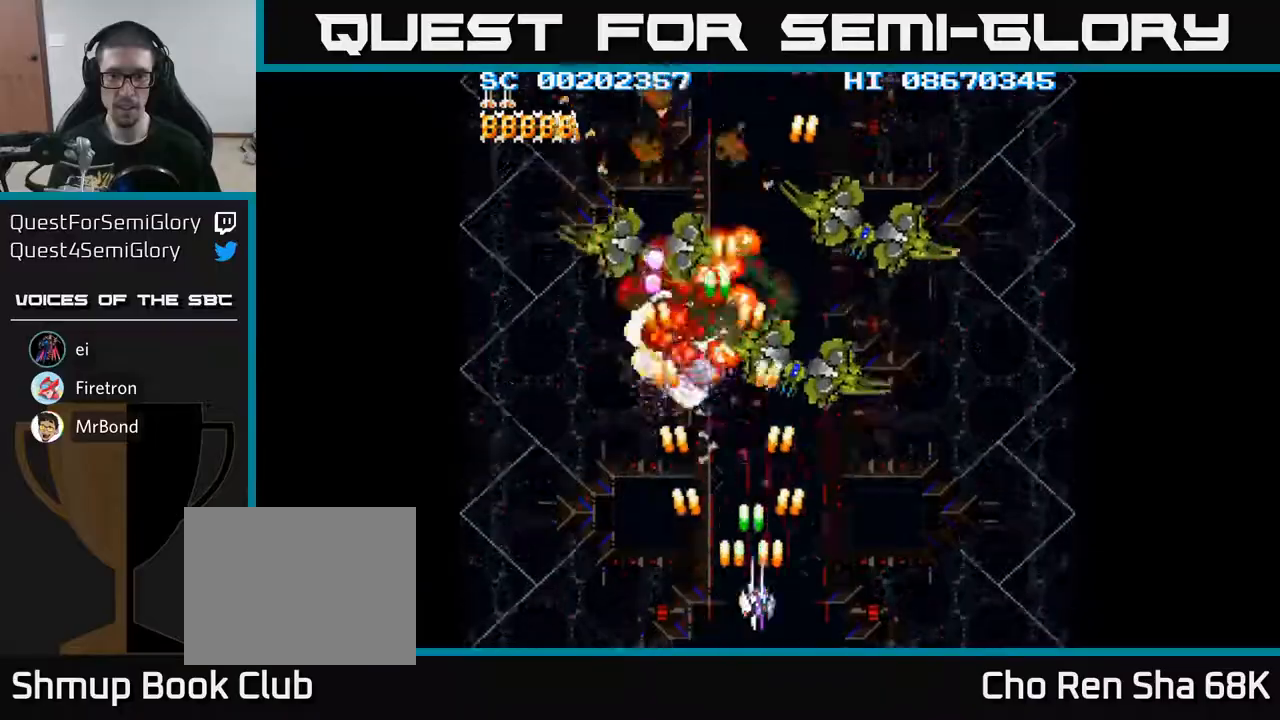
{"buttons": ["A", "DPAD_LEFT"], "events": [[17, "DPAD_DOWN", "up"], [217, "DPAD_UP", "down"], [300, "DPAD_RIGHT", "up"], [333, "DPAD_LEFT", "down"], [367, "DPAD_UP", "up"]]}